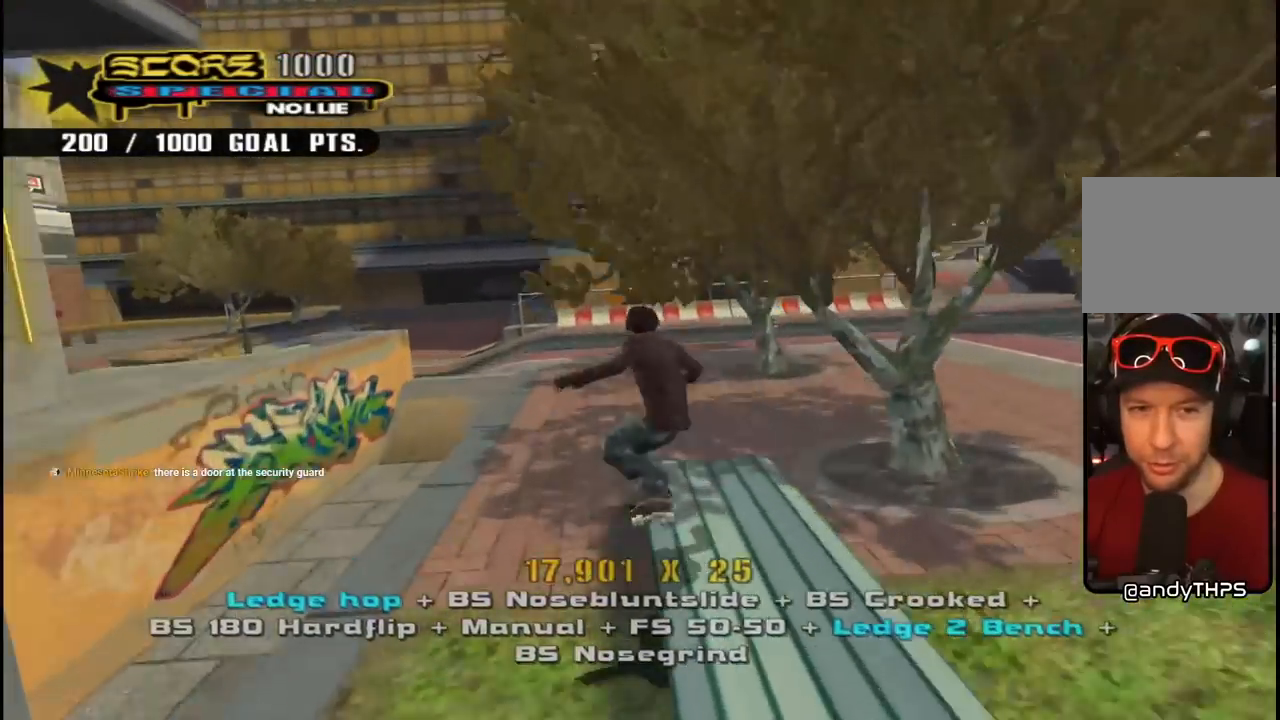
Gameplay with a controller (PlayStation layout); each line is a JSON object with the inputs held at the frame after it. "events" lists button and stick changes between this image and that frame as [ms after this image, input, new state], when the widget could be followed in between.
{"buttons": ["CROSS"], "left_stick": "center", "right_stick": "center"}
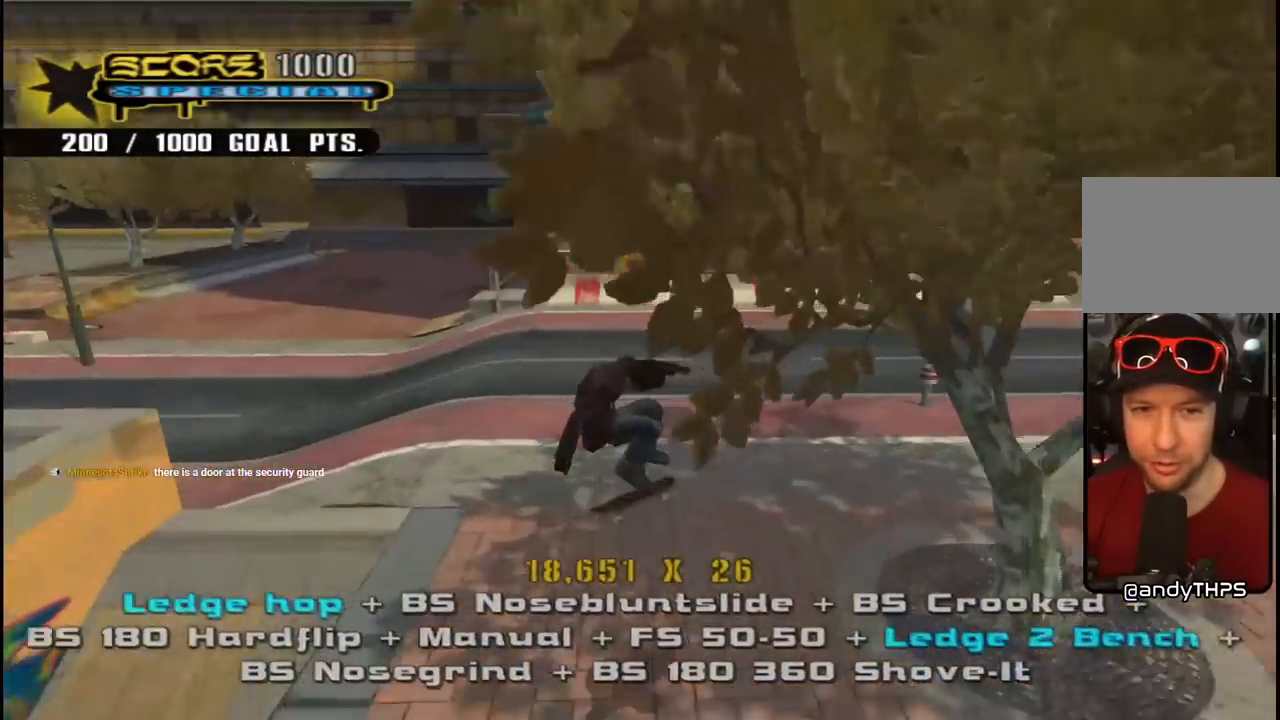
{"buttons": ["CROSS"], "left_stick": "center", "right_stick": "center", "events": [[33, "DPAD_UP", "down"], [100, "DPAD_UP", "up"], [133, "DPAD_DOWN", "down"], [267, "DPAD_DOWN", "up"]]}
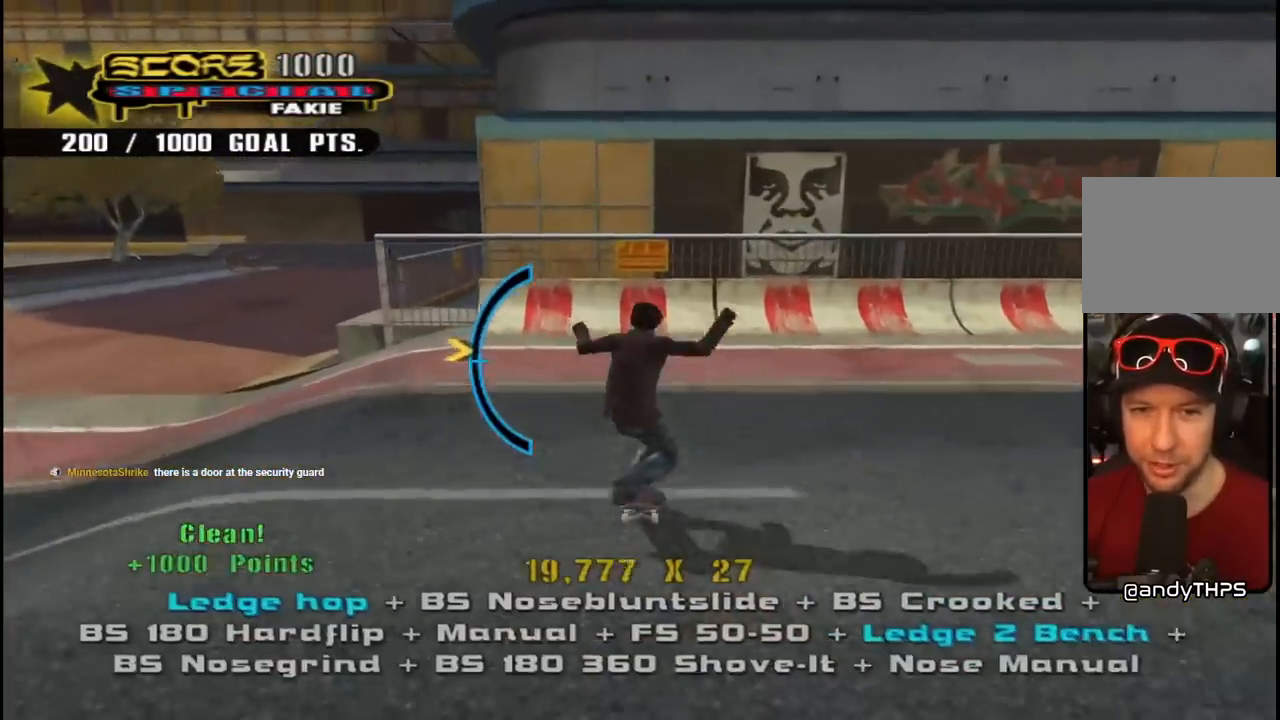
{"buttons": ["TRIANGLE"], "left_stick": "center", "right_stick": "center", "events": [[50, "DPAD_UP", "down"], [67, "DPAD_RIGHT", "down"], [117, "DPAD_UP", "up"], [233, "DPAD_DOWN", "down"], [400, "TRIANGLE", "down"], [417, "CROSS", "up"], [467, "DPAD_DOWN", "up"], [500, "DPAD_RIGHT", "up"]]}
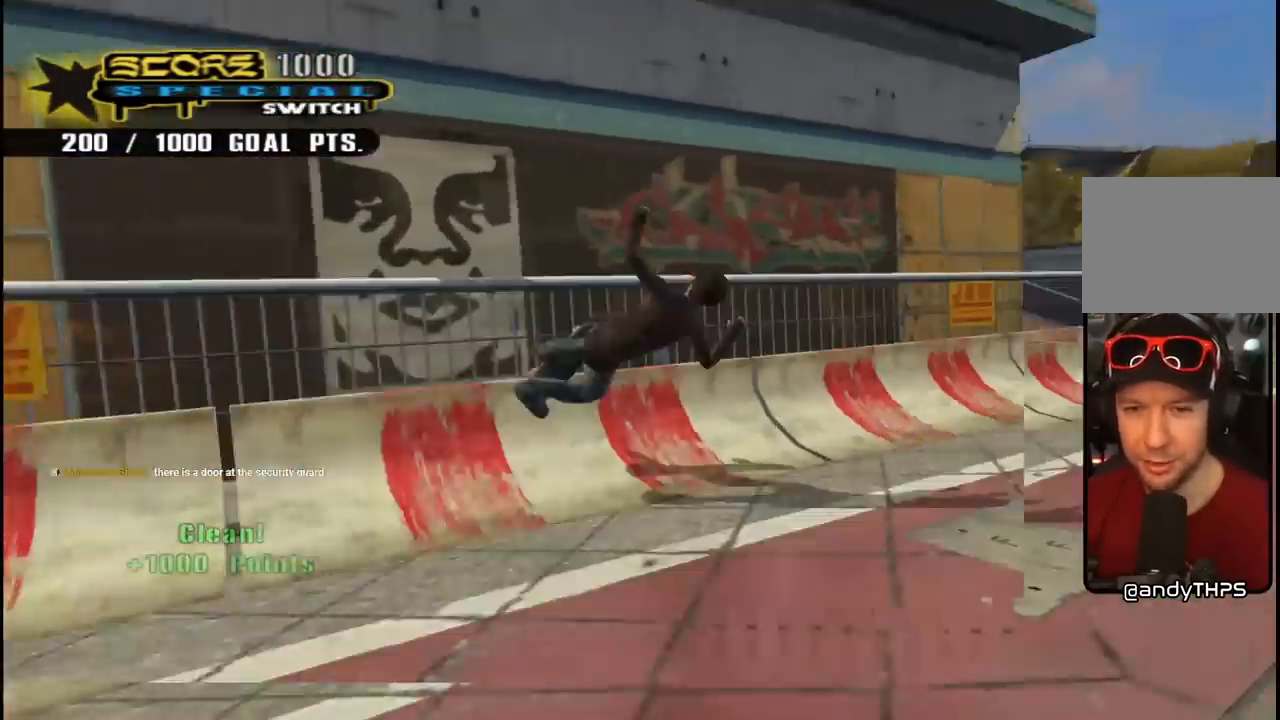
{"buttons": [], "left_stick": "center", "right_stick": "center", "events": [[83, "DPAD_LEFT", "down"], [100, "CROSS", "down"], [133, "TRIANGLE", "up"], [200, "DPAD_LEFT", "up"], [250, "DPAD_RIGHT", "down"], [283, "L1", "down"], [300, "DPAD_UP", "down"], [317, "SQUARE", "down"], [333, "CROSS", "up"], [433, "DPAD_UP", "up"], [467, "SQUARE", "up"], [483, "DPAD_RIGHT", "up"], [500, "L1", "up"]]}
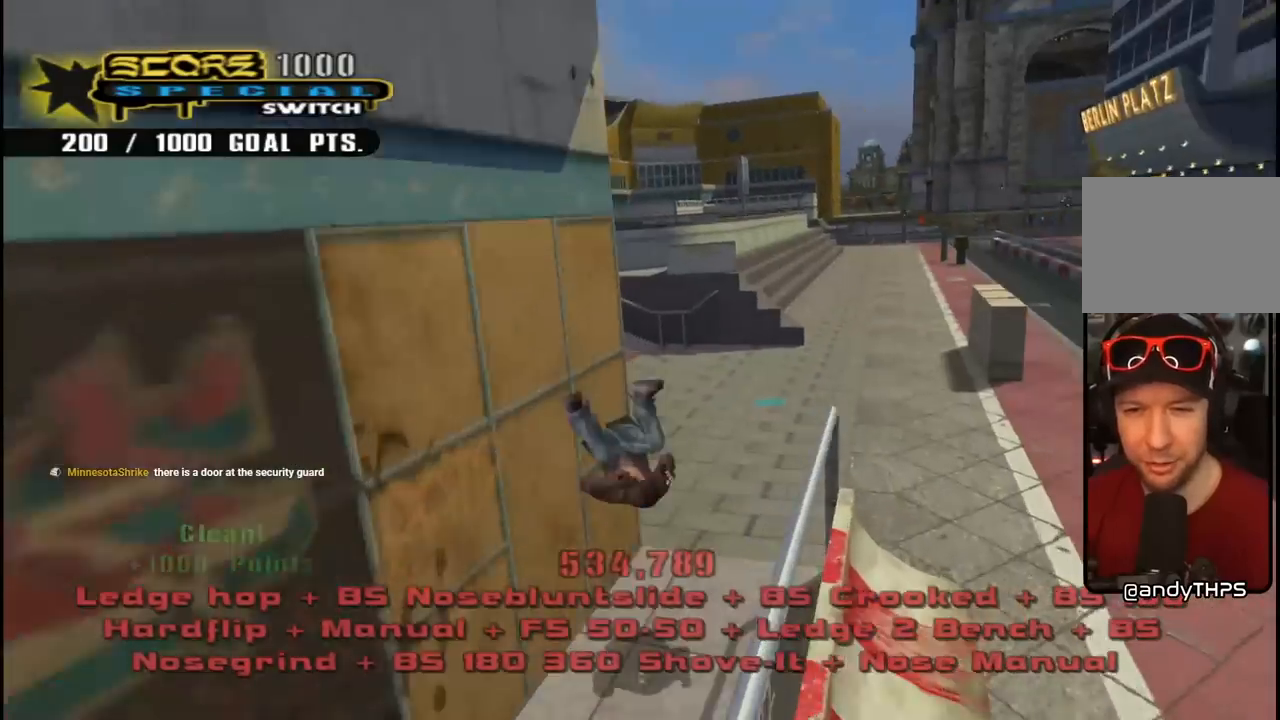
{"buttons": [], "left_stick": "center", "right_stick": "center", "events": [[133, "R1", "down"], [150, "SQUARE", "down"], [283, "R2", "down"], [300, "CROSS", "down"], [300, "R1", "up"], [317, "SQUARE", "up"], [350, "CROSS", "up"], [367, "R1", "down"], [433, "R2", "up"], [500, "R1", "up"]]}
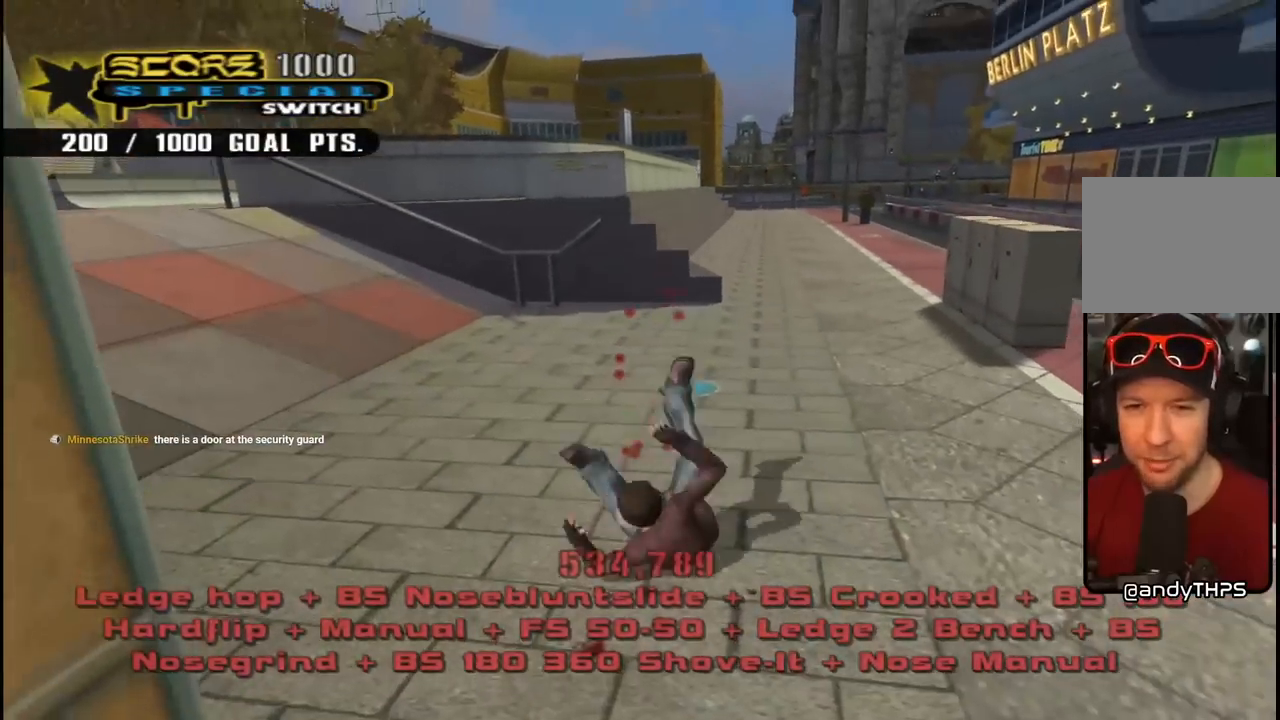
{"buttons": ["R2", "DPAD_UP", "DPAD_LEFT"], "left_stick": "center", "right_stick": "right", "events": [[33, "R2", "down"], [83, "R1", "down"], [117, "right_stick", "down-right"], [150, "R2", "up"], [250, "R1", "up"], [250, "right_stick", "right"], [283, "R2", "down"], [333, "R1", "down"], [383, "DPAD_LEFT", "down"], [383, "R2", "up"], [450, "DPAD_UP", "down"], [483, "R1", "up"], [483, "R2", "down"]]}
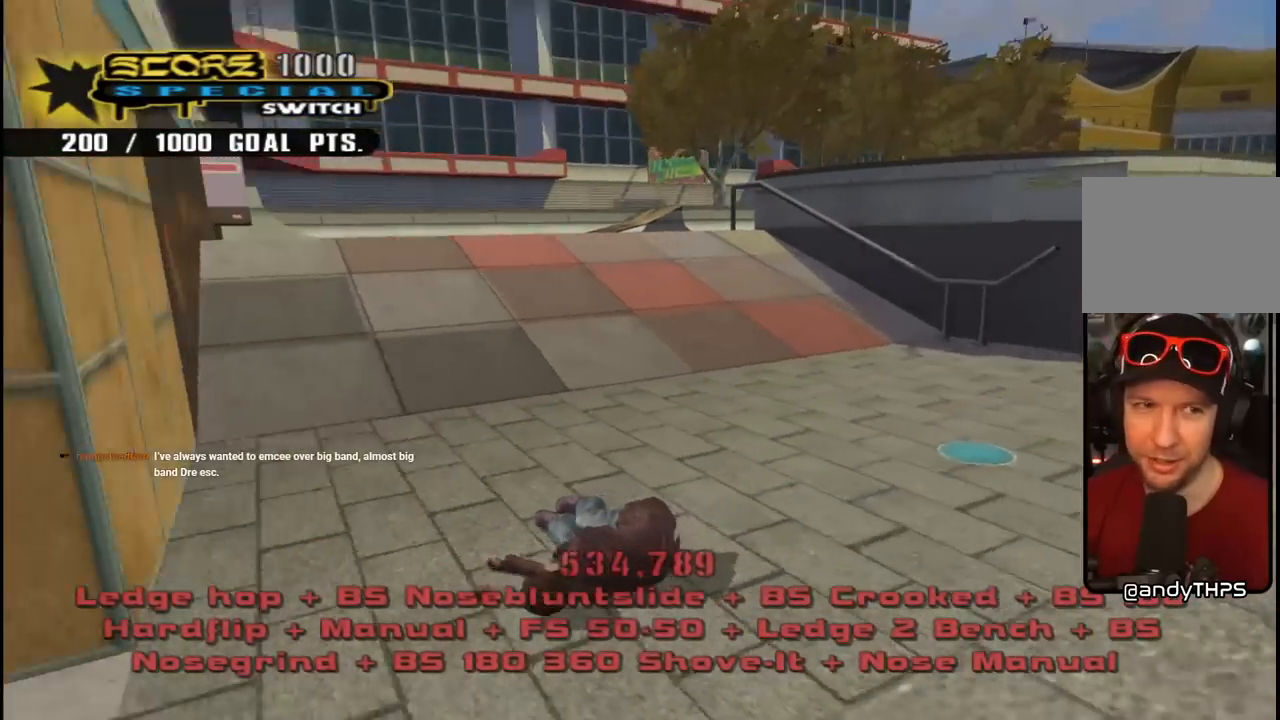
{"buttons": ["CROSS", "R1", "R2", "DPAD_UP", "DPAD_LEFT"], "left_stick": "center", "right_stick": "center", "events": [[50, "R1", "down"], [133, "R2", "up"], [200, "R1", "up"], [217, "right_stick", "center"], [233, "R2", "down"], [283, "R1", "down"], [333, "CROSS", "down"], [350, "R2", "up"], [417, "R1", "up"], [450, "R2", "down"], [500, "R1", "down"]]}
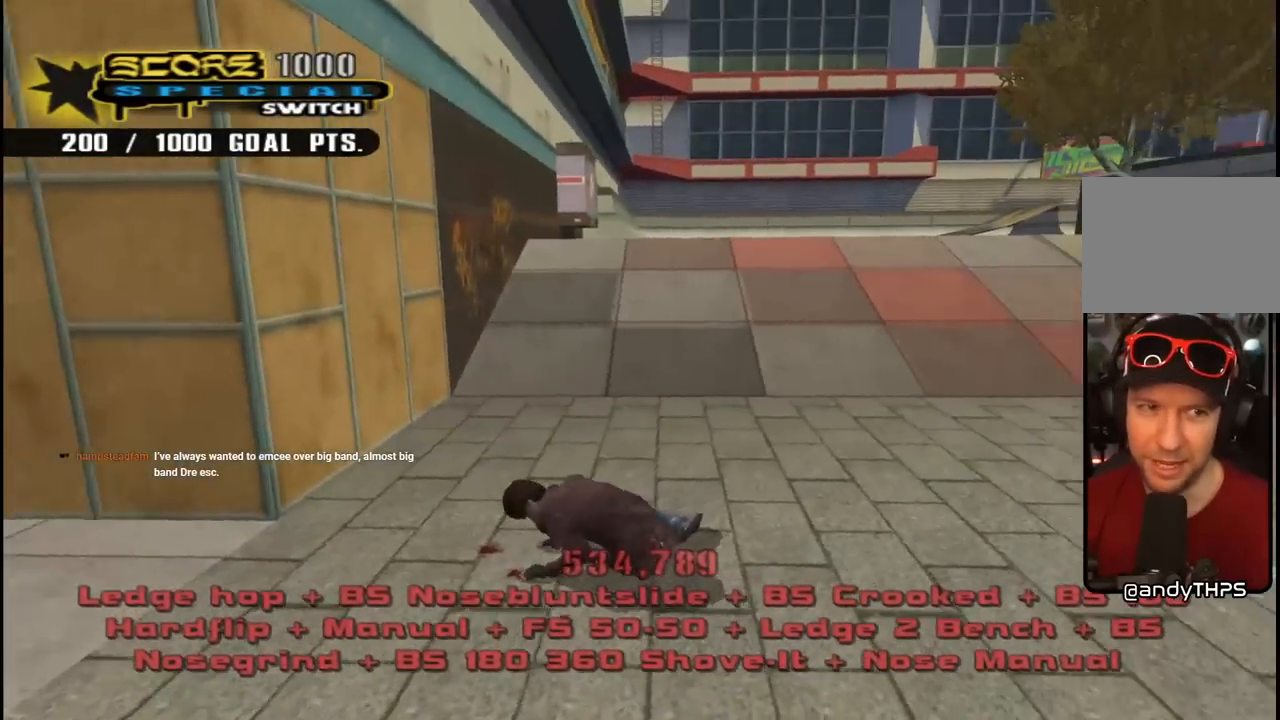
{"buttons": [], "left_stick": "center", "right_stick": "center", "events": [[83, "R2", "up"], [117, "R1", "up"], [167, "R2", "down"], [233, "R1", "down"], [283, "R1", "up"], [283, "R2", "up"], [300, "CROSS", "up"], [333, "DPAD_UP", "up"], [367, "DPAD_LEFT", "up"]]}
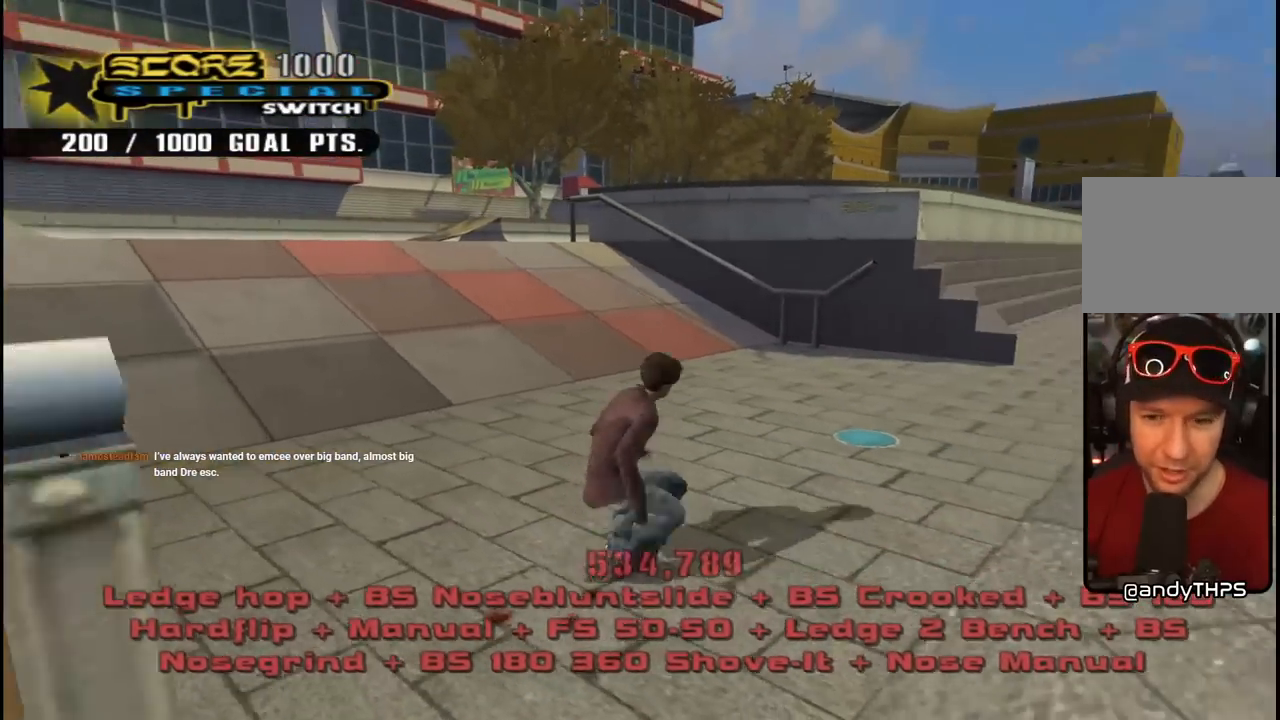
{"buttons": ["DPAD_LEFT"], "left_stick": "center", "right_stick": "center", "events": [[33, "DPAD_LEFT", "down"]]}
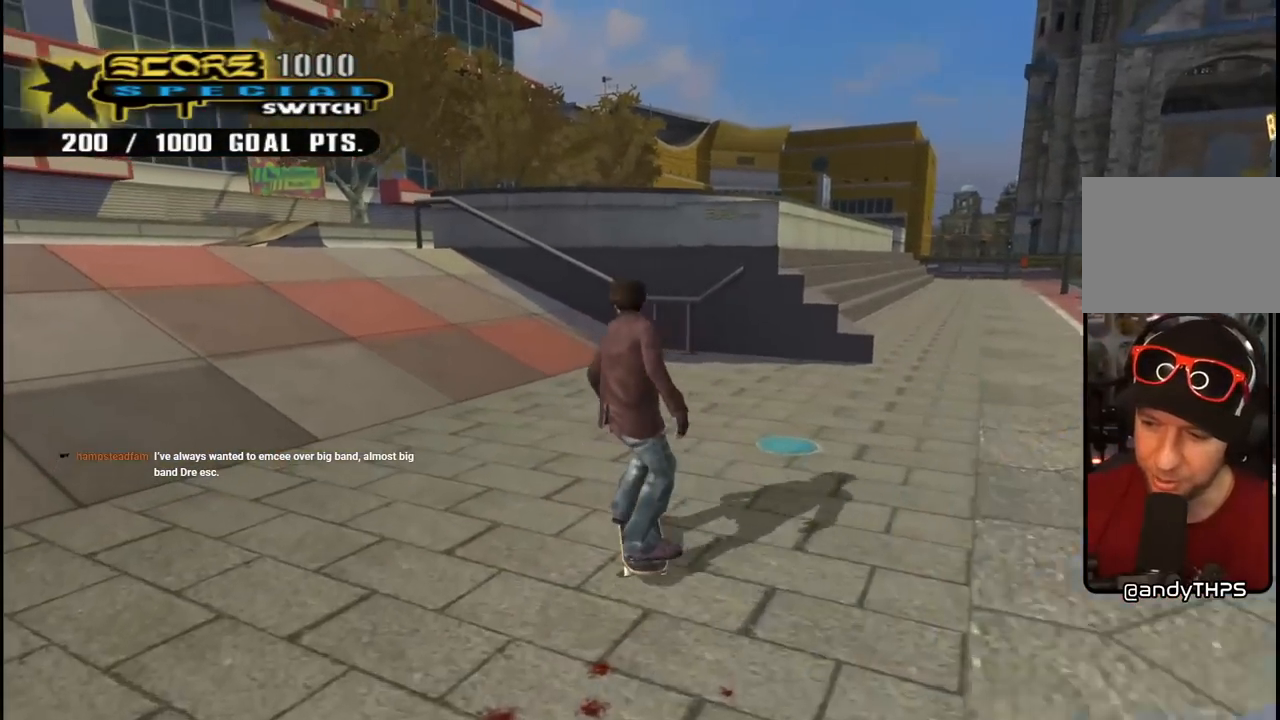
{"buttons": [], "left_stick": "center", "right_stick": "center", "events": [[183, "DPAD_LEFT", "up"]]}
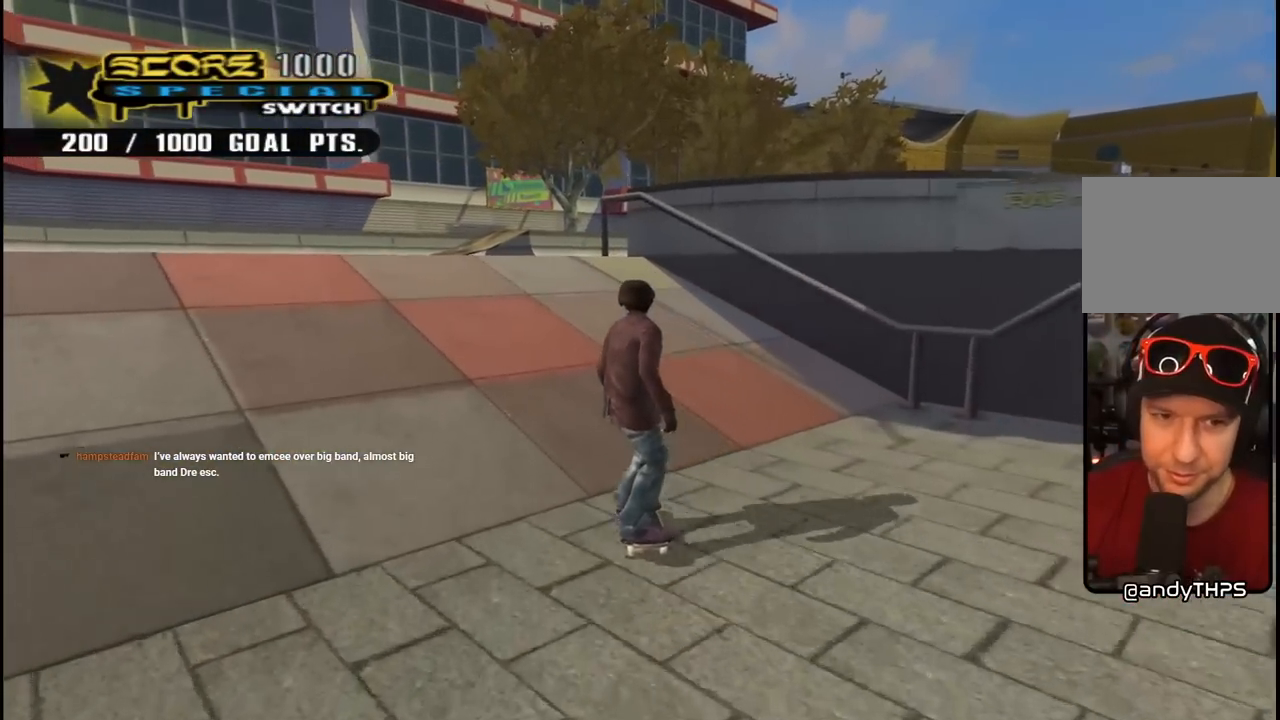
{"buttons": [], "left_stick": "center", "right_stick": "center", "events": [[200, "DPAD_LEFT", "down"], [500, "DPAD_LEFT", "up"]]}
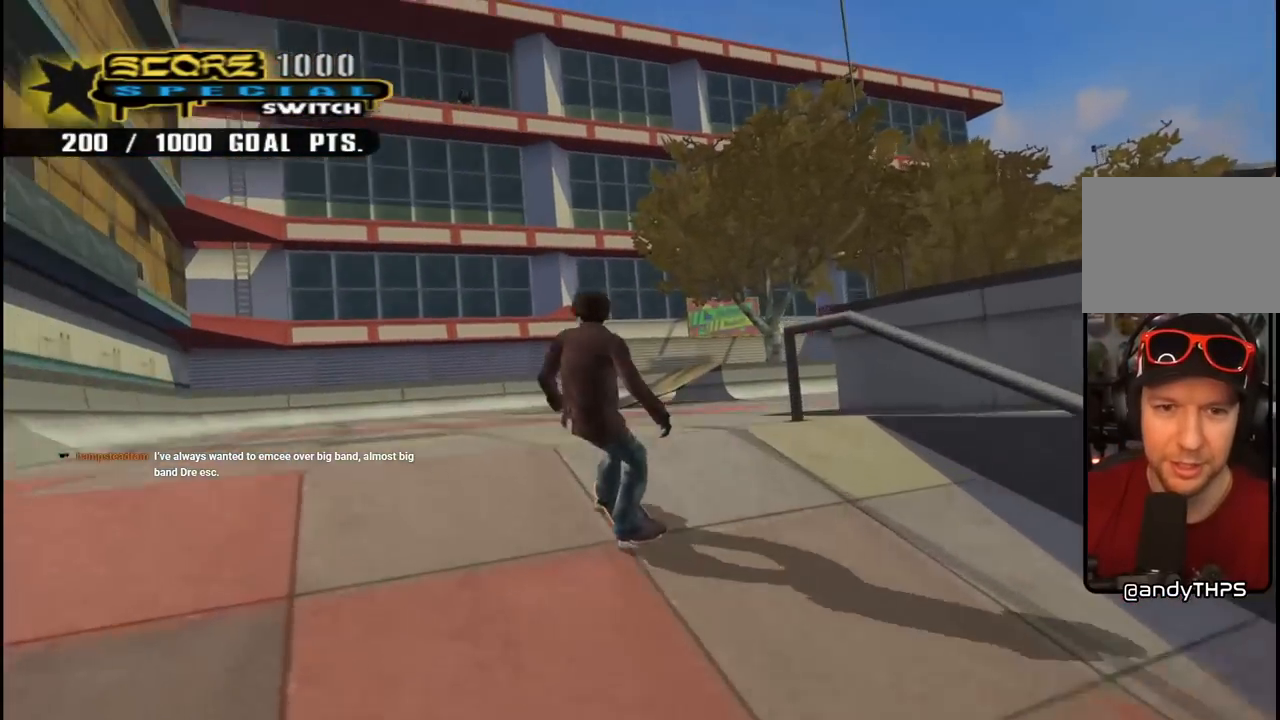
{"buttons": ["DPAD_RIGHT"], "left_stick": "center", "right_stick": "center", "events": [[133, "DPAD_RIGHT", "down"]]}
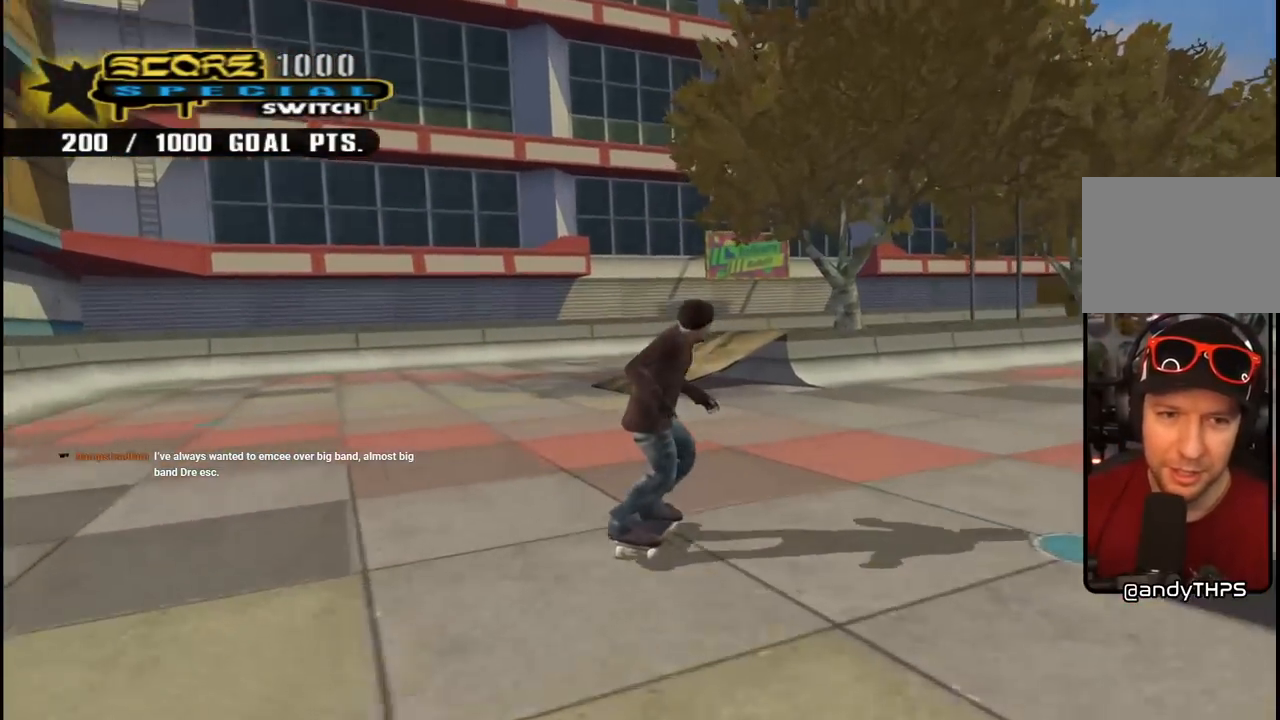
{"buttons": ["CROSS", "DPAD_UP"], "left_stick": "center", "right_stick": "center", "events": [[150, "CROSS", "down"], [283, "DPAD_RIGHT", "up"], [383, "DPAD_UP", "down"], [400, "DPAD_LEFT", "down"], [483, "DPAD_LEFT", "up"]]}
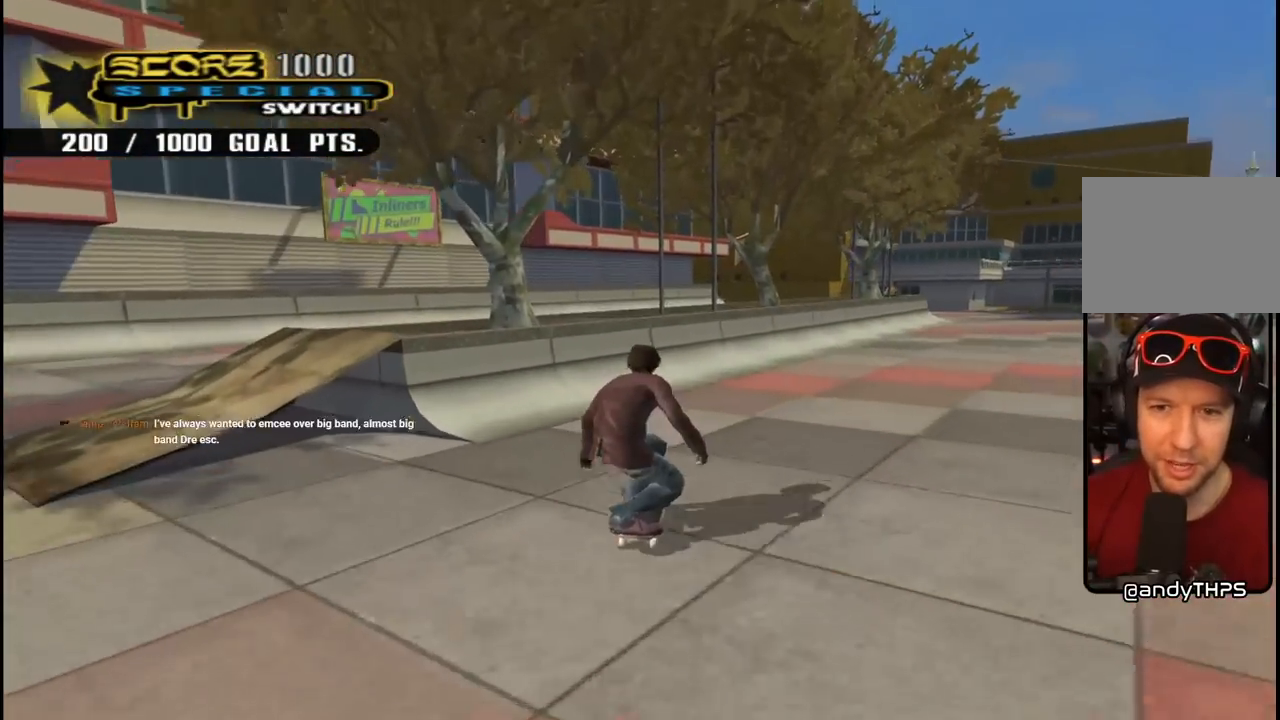
{"buttons": ["CROSS"], "left_stick": "center", "right_stick": "center", "events": [[17, "DPAD_UP", "up"], [83, "DPAD_UP", "down"], [200, "DPAD_UP", "up"], [233, "DPAD_UP", "down"], [433, "DPAD_UP", "up"]]}
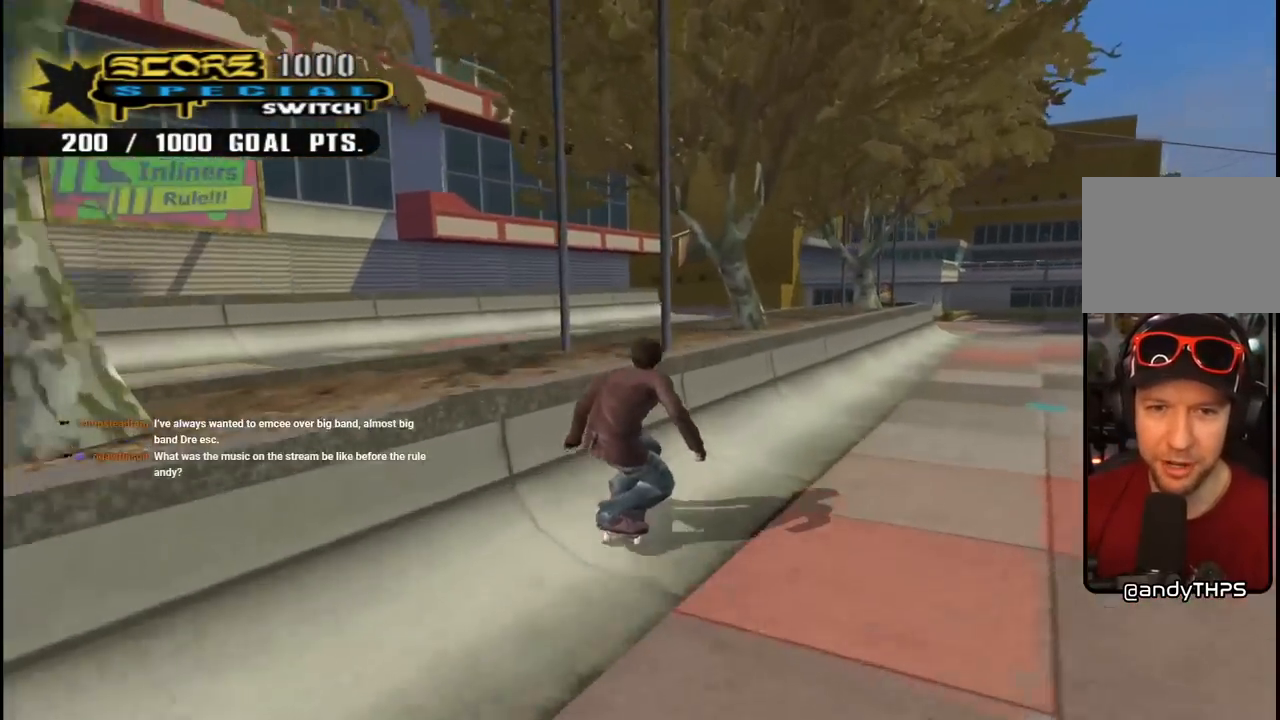
{"buttons": ["SQUARE", "L1"], "left_stick": "center", "right_stick": "center", "events": [[17, "TRIANGLE", "down"], [33, "CROSS", "up"], [67, "DPAD_UP", "down"], [83, "DPAD_RIGHT", "down"], [133, "L1", "down"], [183, "CROSS", "down"], [217, "TRIANGLE", "up"], [250, "SQUARE", "down"], [283, "CROSS", "up"], [383, "SQUARE", "up"], [450, "SQUARE", "down"], [467, "DPAD_RIGHT", "up"], [467, "DPAD_UP", "up"]]}
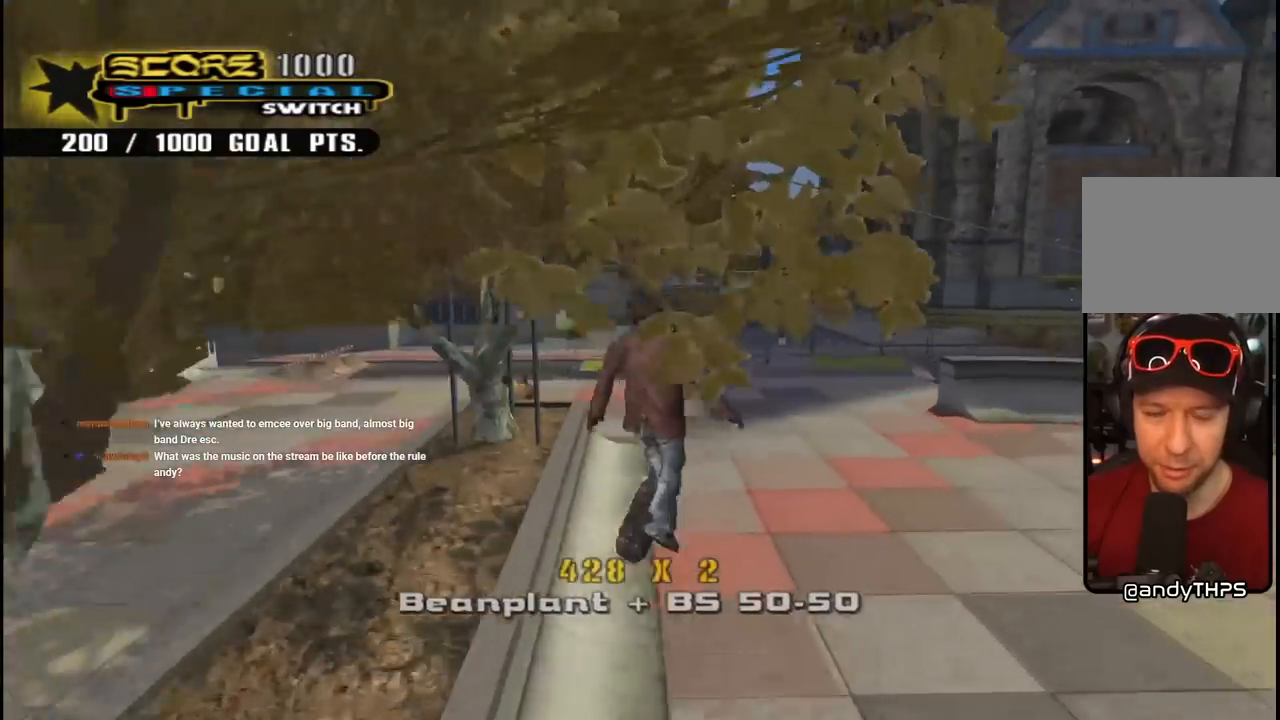
{"buttons": ["CROSS", "DPAD_UP"], "left_stick": "center", "right_stick": "center"}
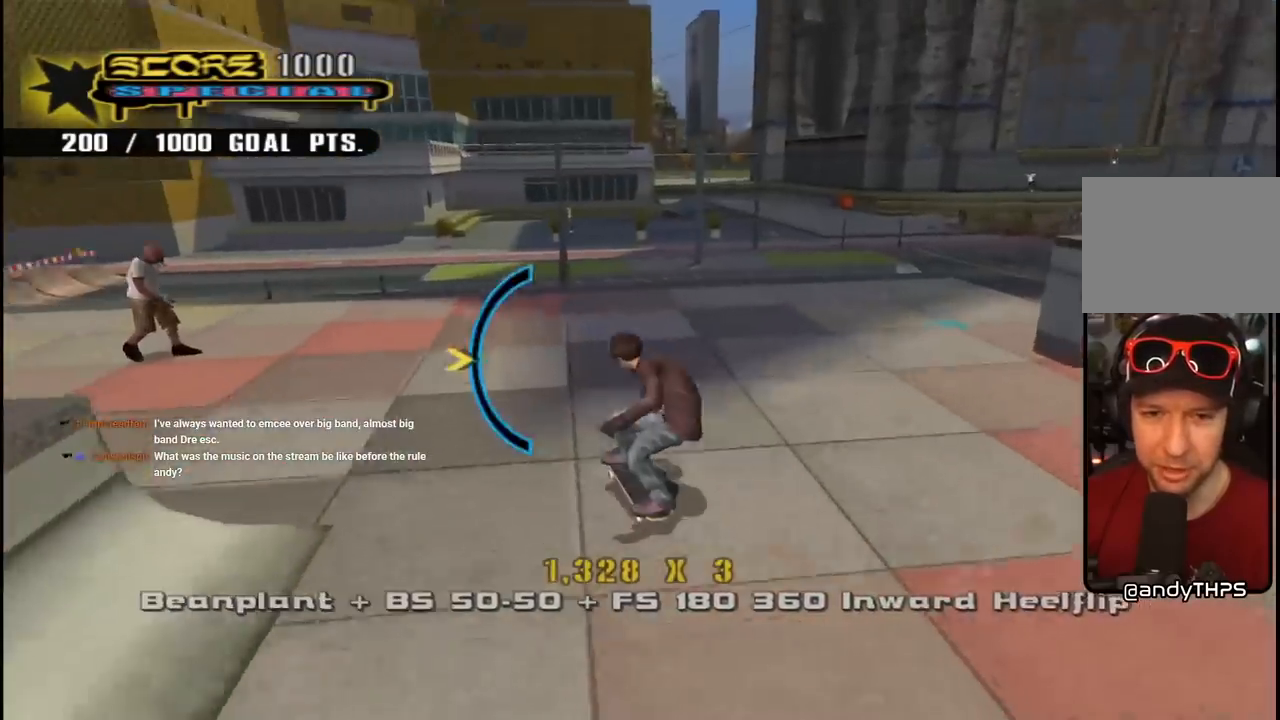
{"buttons": ["CROSS", "L1"], "left_stick": "center", "right_stick": "center", "events": [[17, "DPAD_UP", "up"], [83, "DPAD_DOWN", "down"], [83, "DPAD_RIGHT", "down"], [100, "SQUARE", "down"], [133, "CROSS", "up"], [133, "L1", "down"], [217, "SQUARE", "up"], [283, "SQUARE", "down"], [317, "DPAD_DOWN", "up"], [333, "DPAD_RIGHT", "up"], [433, "DPAD_UP", "down"], [450, "SQUARE", "up"], [483, "CROSS", "down"], [500, "DPAD_UP", "up"]]}
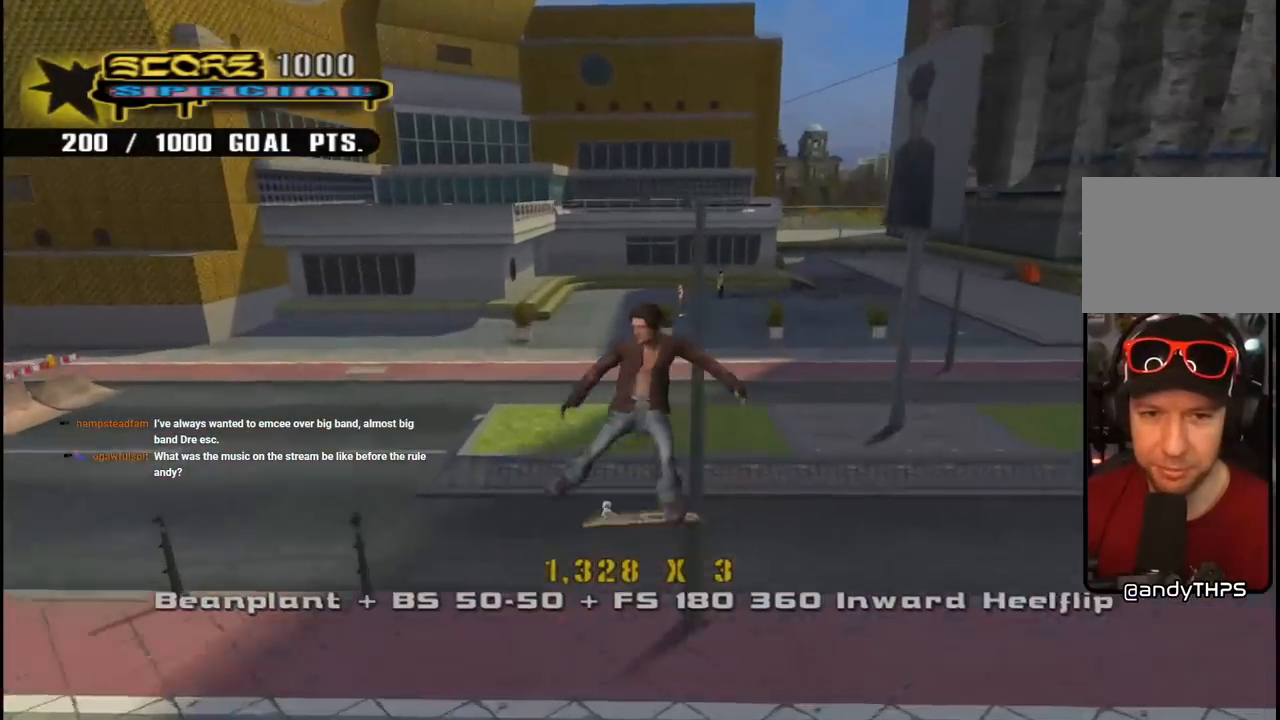
{"buttons": ["CROSS", "DPAD_UP"], "left_stick": "center", "right_stick": "center", "events": [[83, "DPAD_DOWN", "down"], [183, "DPAD_RIGHT", "down"], [200, "DPAD_DOWN", "up"], [217, "DPAD_RIGHT", "up"], [250, "DPAD_UP", "down"], [283, "L1", "up"], [350, "DPAD_RIGHT", "down"], [350, "DPAD_UP", "up"], [367, "DPAD_DOWN", "down"], [450, "DPAD_DOWN", "up"], [450, "DPAD_RIGHT", "up"], [450, "DPAD_UP", "down"]]}
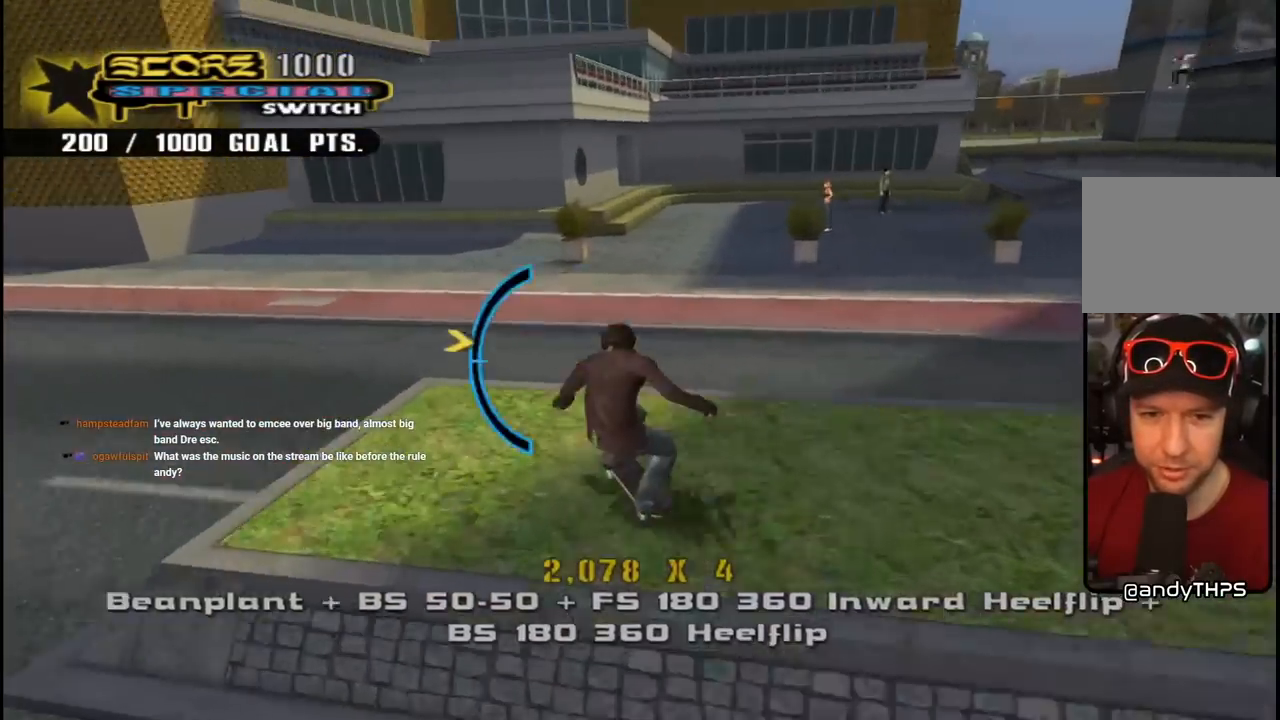
{"buttons": ["CROSS", "DPAD_DOWN"], "left_stick": "center", "right_stick": "center", "events": [[17, "DPAD_RIGHT", "down"], [33, "CROSS", "up"], [83, "DPAD_UP", "up"], [100, "CROSS", "down"], [150, "DPAD_RIGHT", "up"], [233, "CROSS", "up"], [283, "CROSS", "down"], [333, "DPAD_UP", "down"], [450, "DPAD_UP", "up"], [500, "DPAD_DOWN", "down"]]}
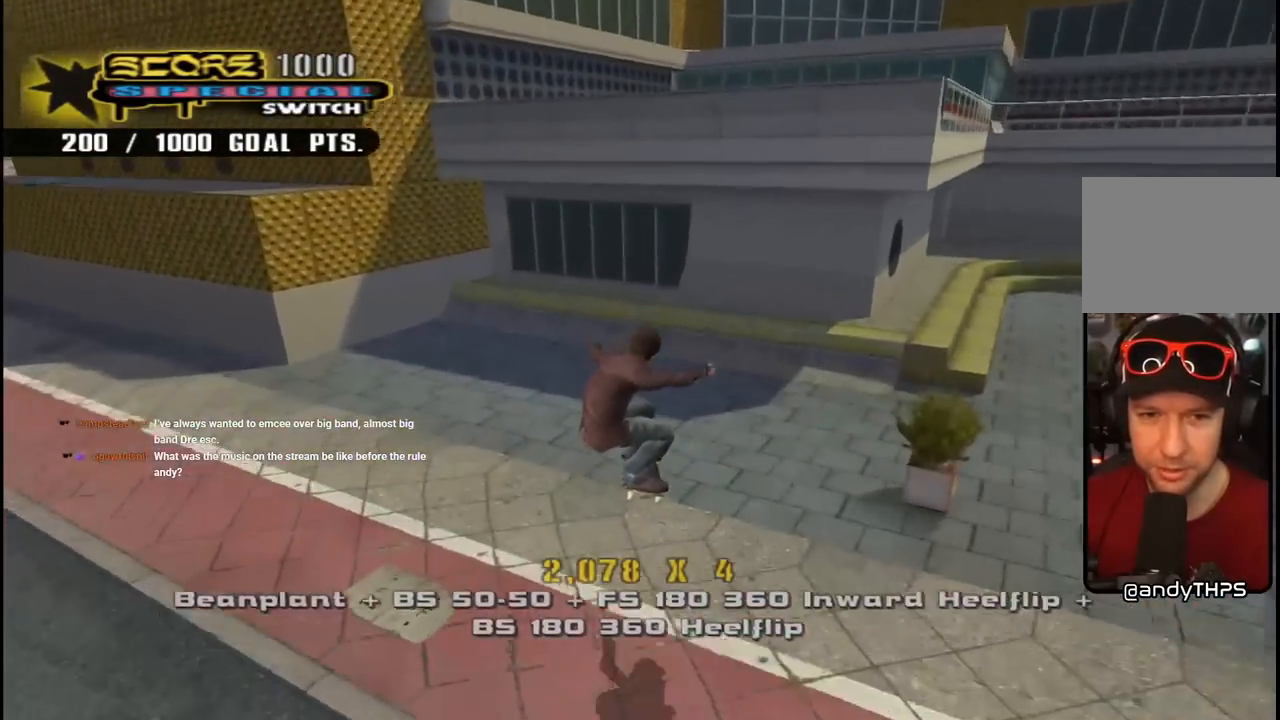
{"buttons": ["CROSS", "L1", "R1", "DPAD_RIGHT"], "left_stick": "center", "right_stick": "center", "events": [[33, "DPAD_RIGHT", "down"], [50, "R1", "down"], [67, "L1", "down"], [183, "L1", "up"], [250, "R1", "up"], [350, "DPAD_DOWN", "up"], [350, "L1", "down"], [383, "R1", "down"]]}
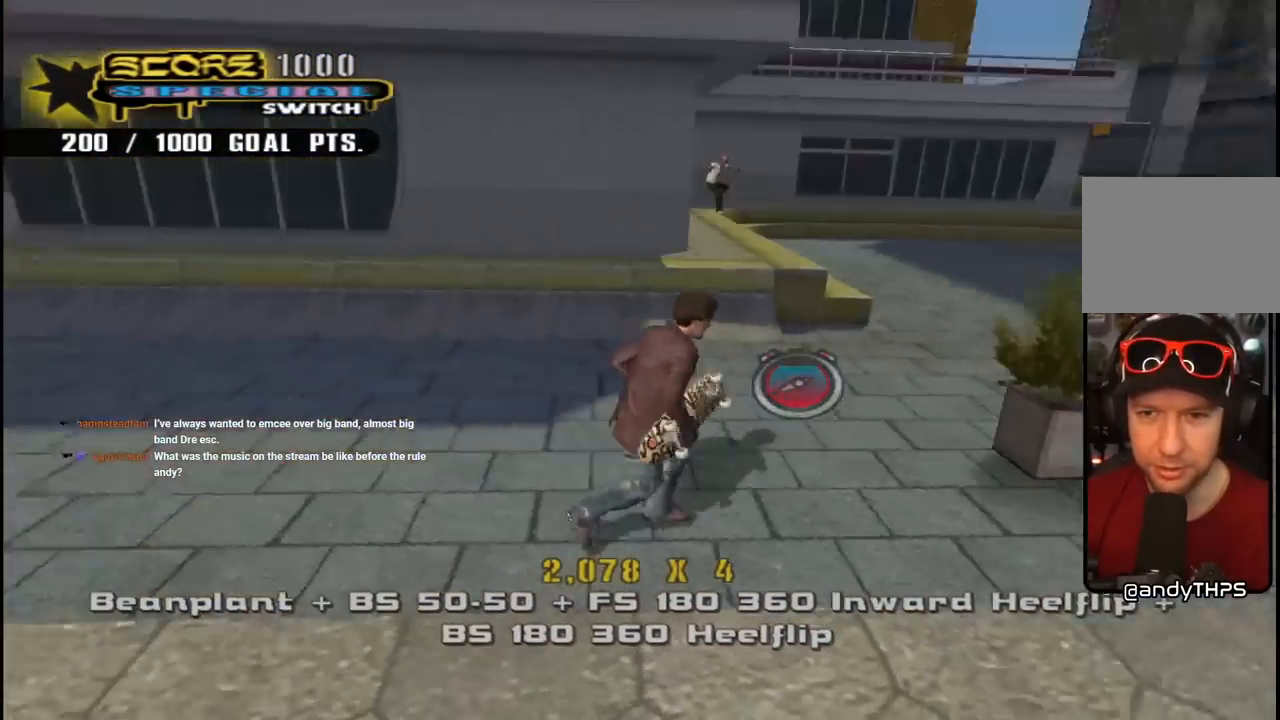
{"buttons": ["CROSS", "DPAD_DOWN", "DPAD_LEFT"], "left_stick": "center", "right_stick": "center", "events": [[33, "DPAD_RIGHT", "up"], [50, "L1", "up"], [67, "R1", "up"], [200, "DPAD_LEFT", "down"], [250, "DPAD_DOWN", "down"]]}
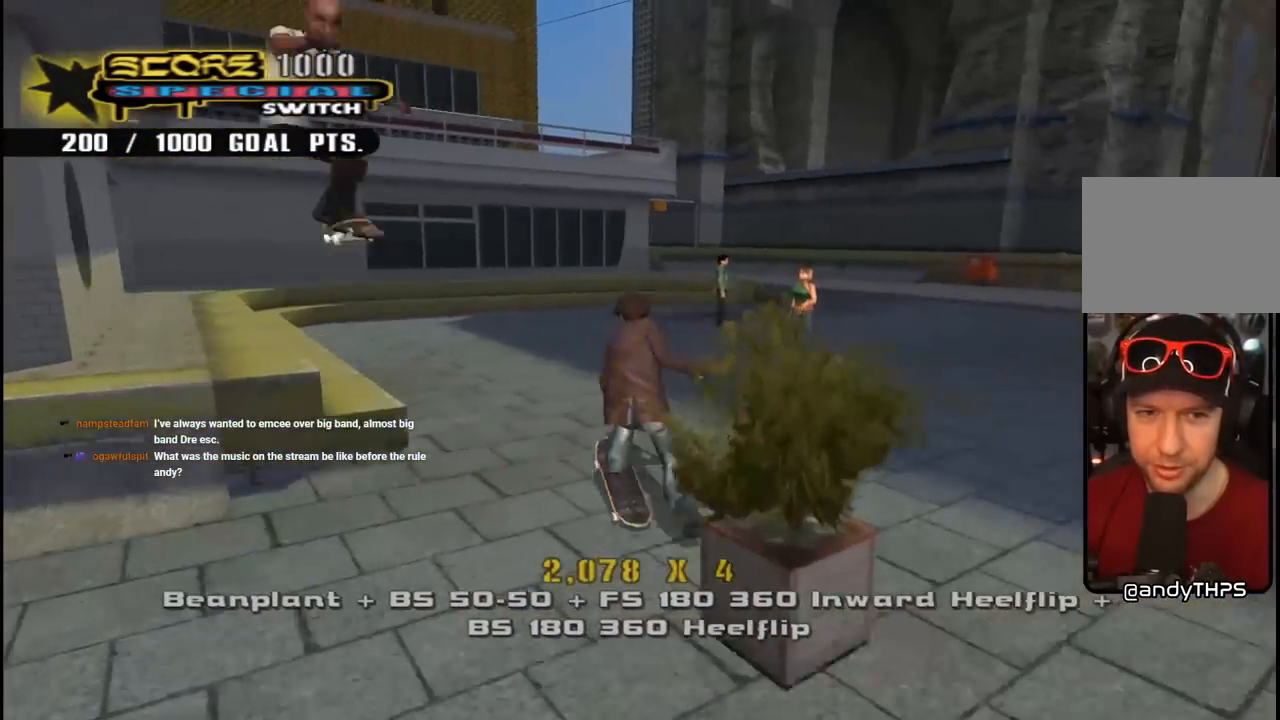
{"buttons": ["CROSS", "TRIANGLE"], "left_stick": "center", "right_stick": "center", "events": [[100, "DPAD_DOWN", "up"], [233, "DPAD_LEFT", "up"], [317, "CROSS", "up"], [317, "TRIANGLE", "down"], [333, "DPAD_UP", "down"], [450, "DPAD_UP", "up"], [500, "CROSS", "down"]]}
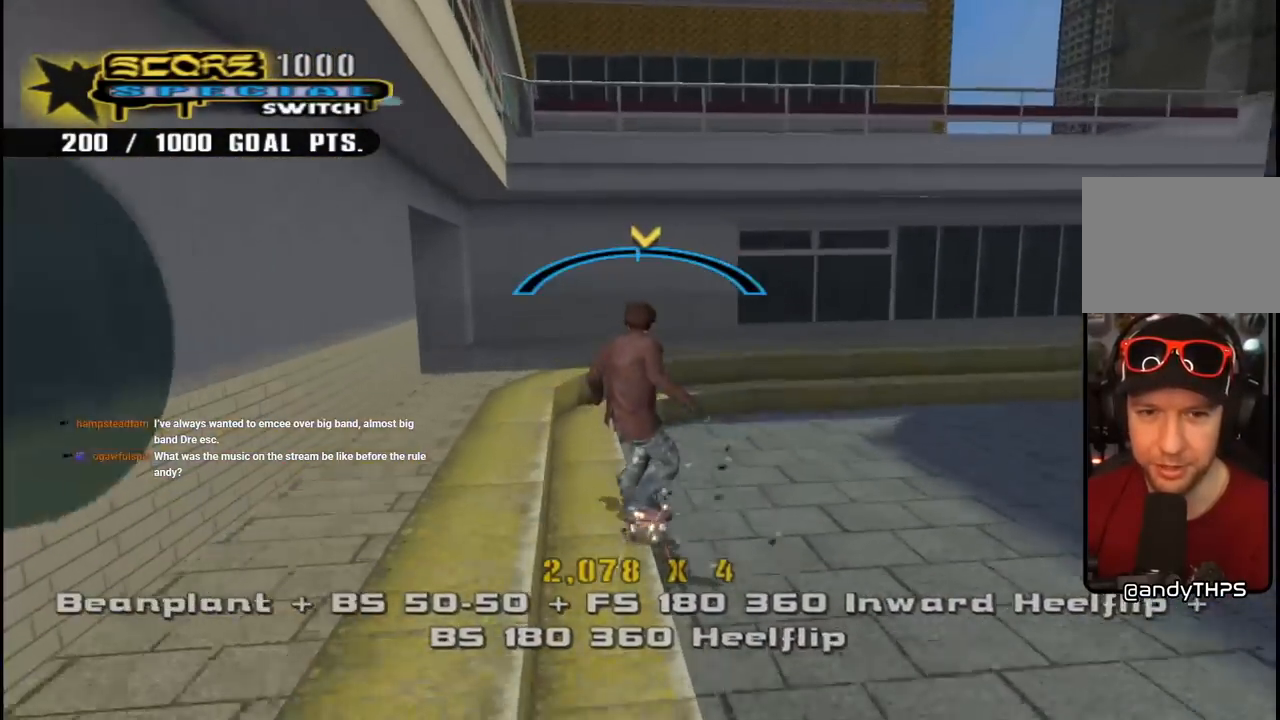
{"buttons": ["CROSS"], "left_stick": "center", "right_stick": "center", "events": [[33, "TRIANGLE", "up"], [83, "DPAD_LEFT", "down"], [83, "DPAD_UP", "down"], [83, "TRIANGLE", "down"], [117, "CROSS", "up"], [233, "DPAD_LEFT", "up"], [233, "DPAD_UP", "up"], [367, "CROSS", "down"], [400, "TRIANGLE", "up"]]}
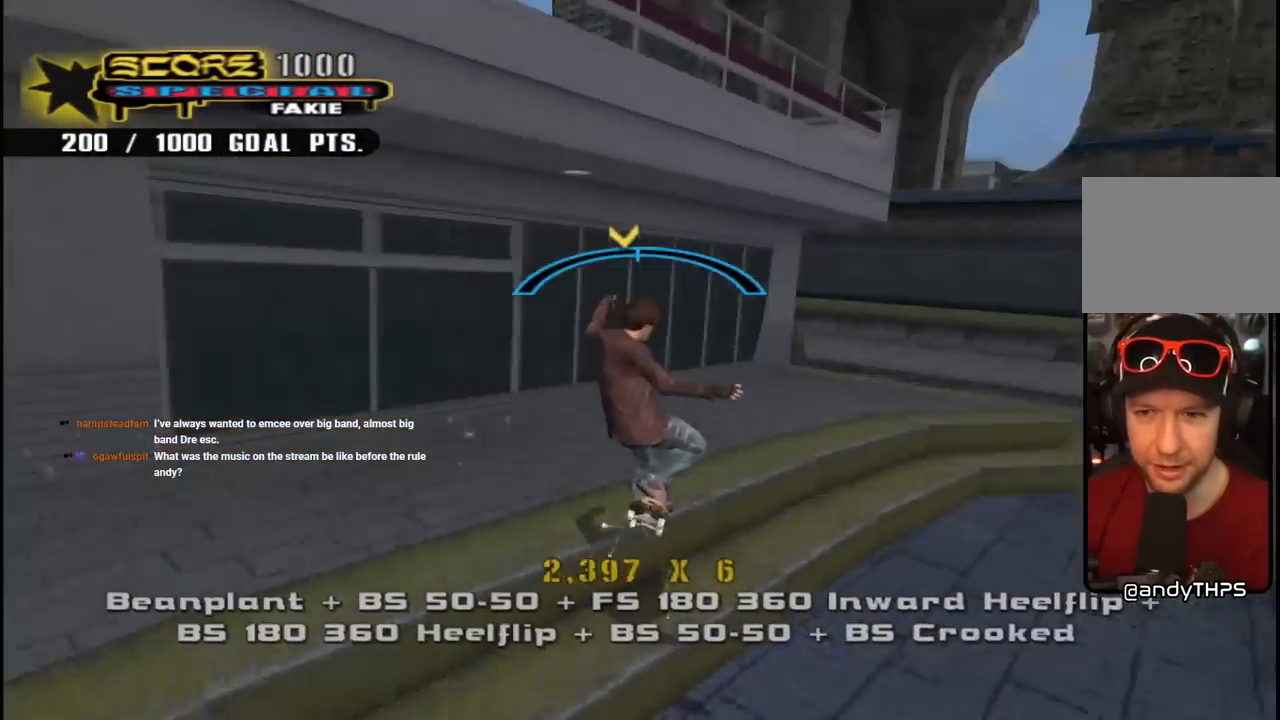
{"buttons": ["DPAD_UP"], "left_stick": "center", "right_stick": "center", "events": [[117, "DPAD_LEFT", "down"], [183, "SQUARE", "down"], [200, "CROSS", "up"], [250, "DPAD_UP", "down"], [283, "SQUARE", "up"], [333, "SQUARE", "down"], [350, "DPAD_UP", "up"], [367, "DPAD_LEFT", "up"], [467, "DPAD_UP", "down"], [483, "SQUARE", "up"]]}
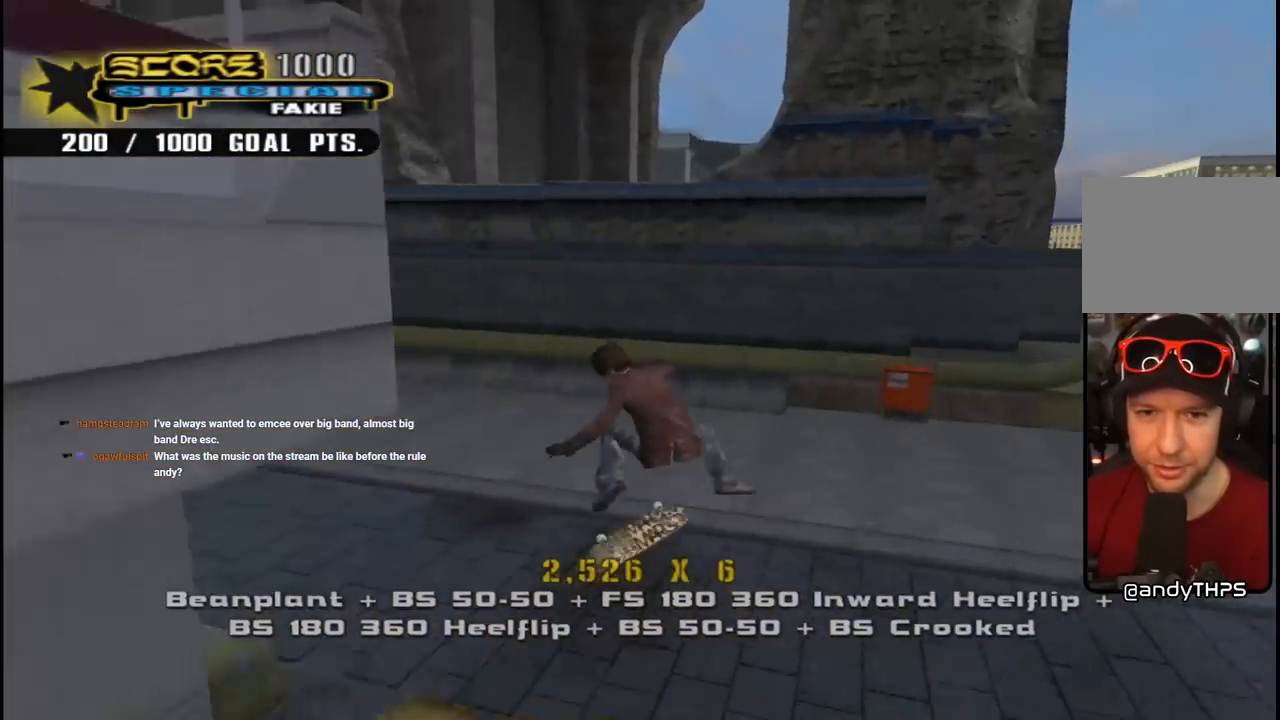
{"buttons": ["CROSS", "DPAD_DOWN", "DPAD_RIGHT"], "left_stick": "center", "right_stick": "center", "events": [[17, "CROSS", "down"], [67, "DPAD_UP", "up"], [67, "L1", "down"], [133, "DPAD_DOWN", "down"], [200, "L1", "up"], [217, "DPAD_DOWN", "up"], [300, "DPAD_UP", "down"], [367, "DPAD_UP", "up"], [400, "DPAD_DOWN", "down"], [483, "DPAD_RIGHT", "down"]]}
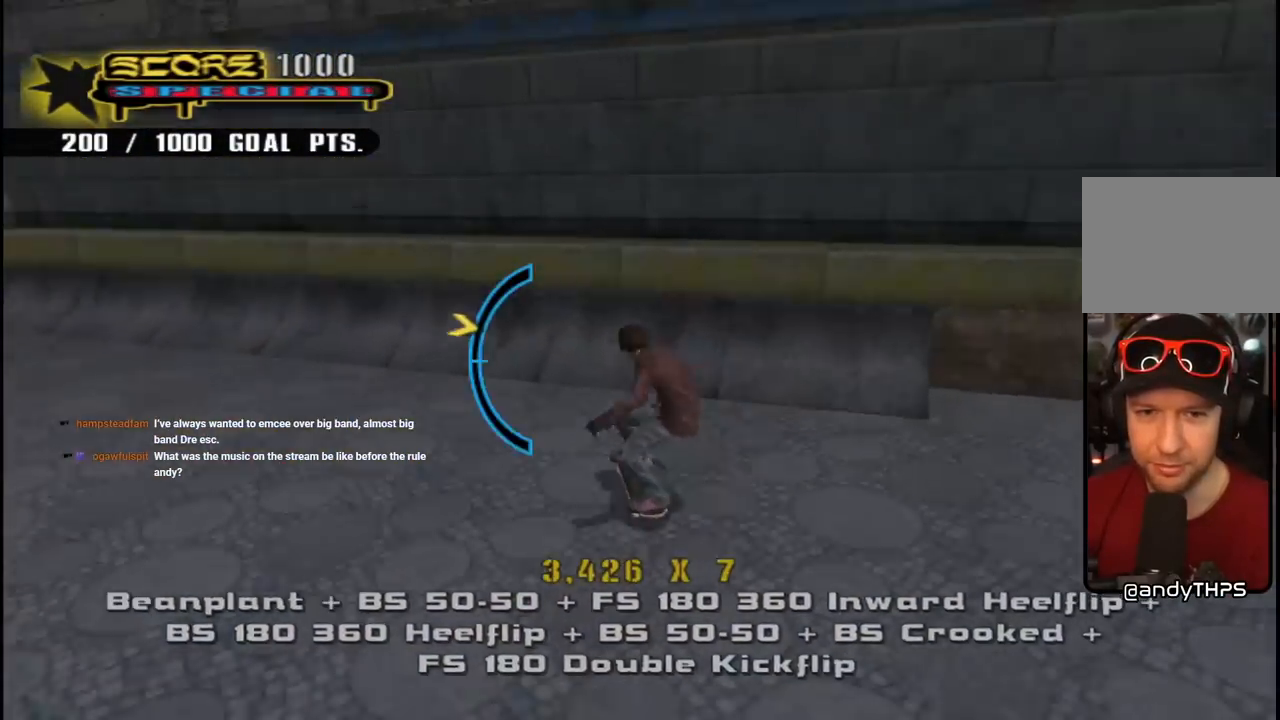
{"buttons": ["CIRCLE", "R1", "R2", "DPAD_RIGHT"], "left_stick": "center", "right_stick": "center", "events": [[17, "DPAD_DOWN", "up"], [33, "DPAD_UP", "down"], [83, "DPAD_UP", "up"], [200, "DPAD_RIGHT", "up"], [283, "CROSS", "up"], [283, "DPAD_RIGHT", "down"], [333, "R2", "down"], [350, "R1", "down"], [367, "CIRCLE", "down"]]}
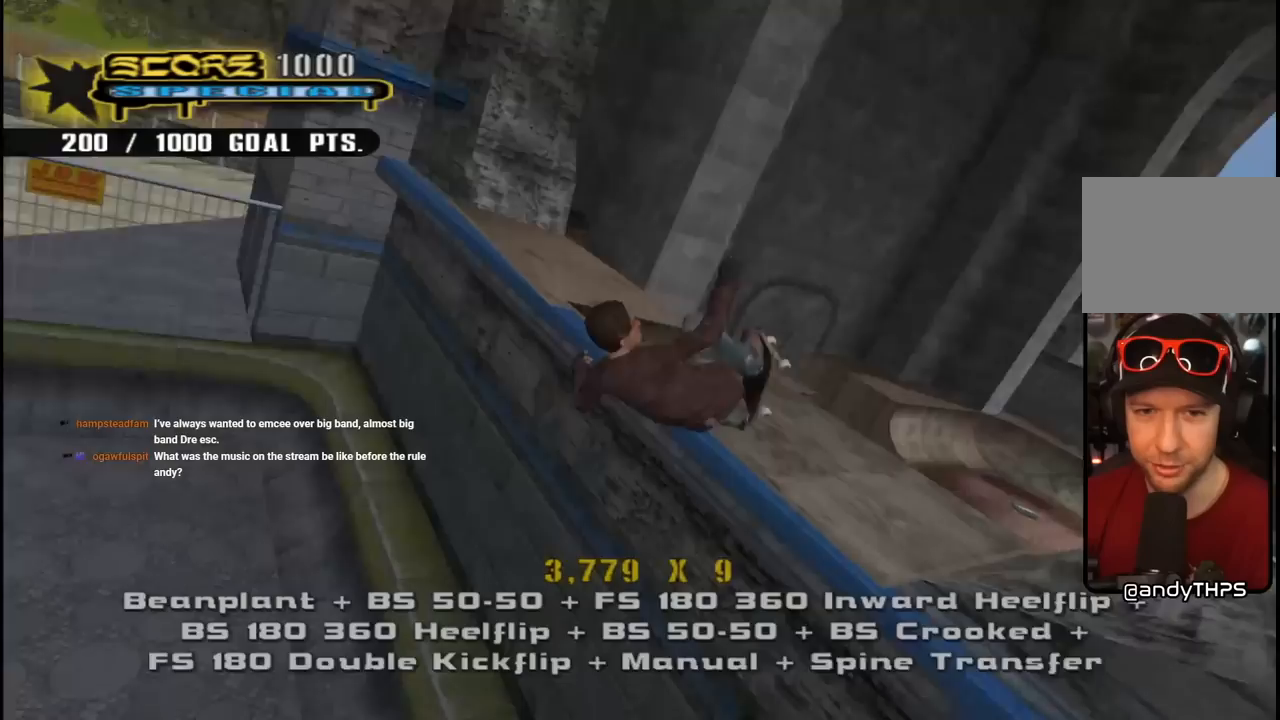
{"buttons": ["CIRCLE", "R1", "R2", "DPAD_RIGHT"], "left_stick": "center", "right_stick": "center", "events": []}
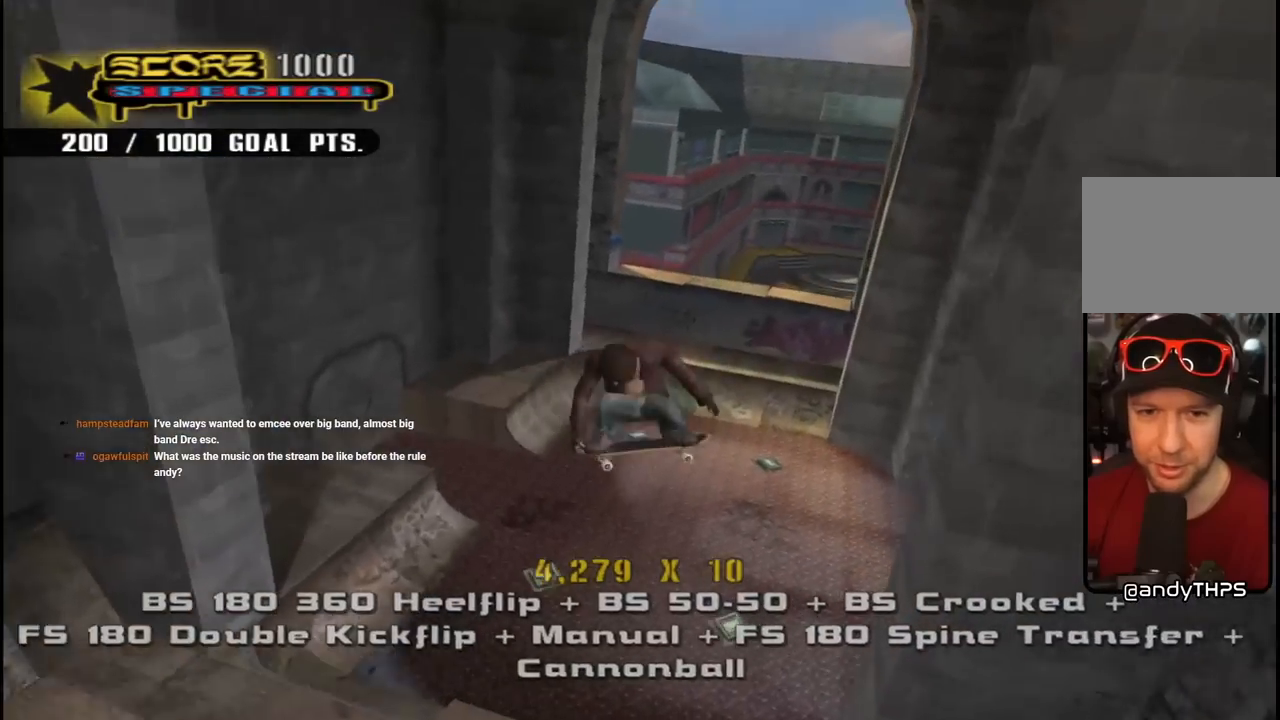
{"buttons": ["CIRCLE", "R1", "R2", "DPAD_RIGHT"], "left_stick": "center", "right_stick": "center", "events": []}
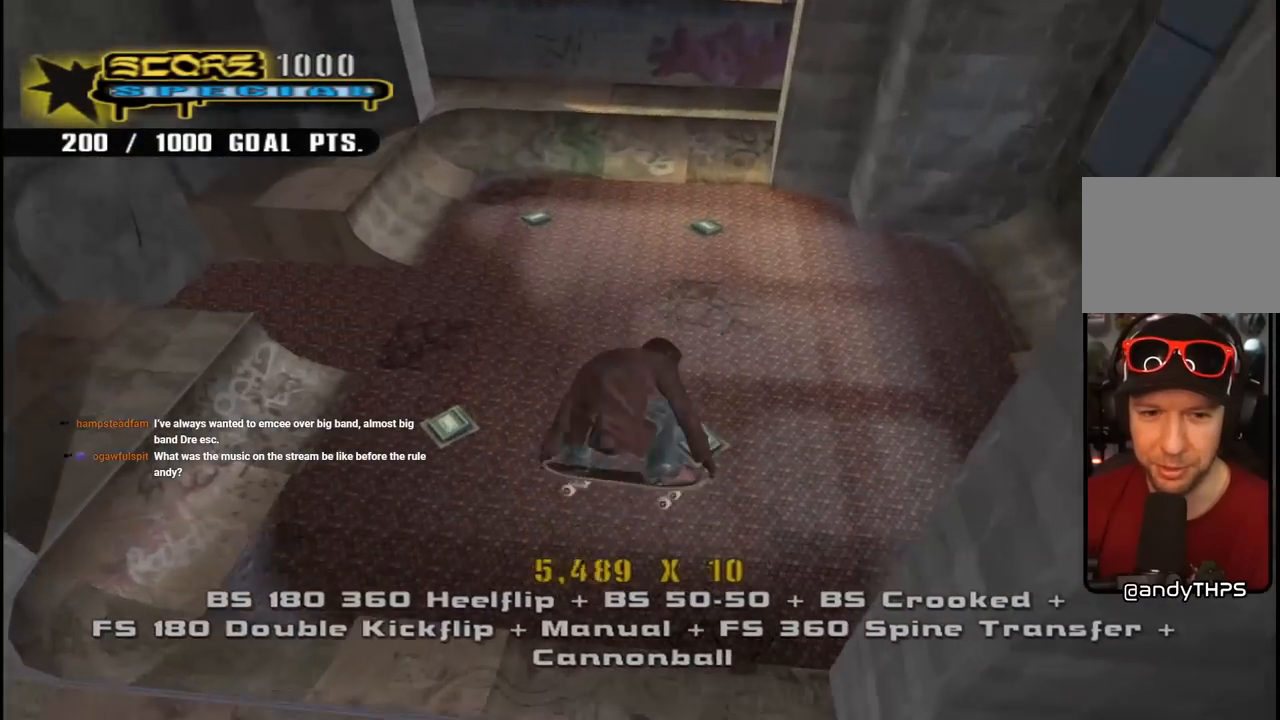
{"buttons": ["CROSS"], "left_stick": "center", "right_stick": "center", "events": [[133, "CIRCLE", "up"], [133, "R1", "up"], [133, "R2", "up"], [167, "DPAD_RIGHT", "up"], [183, "CROSS", "down"], [250, "R2", "down"], [367, "DPAD_UP", "down"], [433, "R2", "up"], [467, "DPAD_UP", "up"]]}
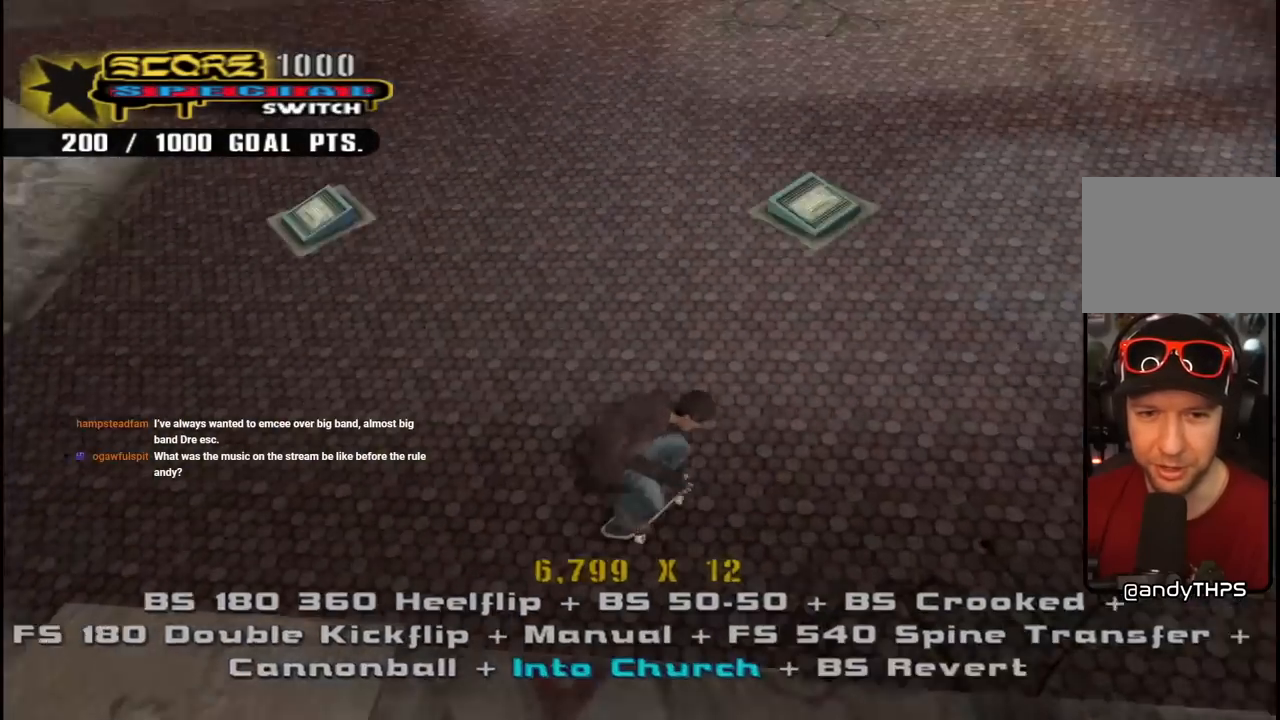
{"buttons": ["CROSS"], "left_stick": "center", "right_stick": "center", "events": [[33, "DPAD_DOWN", "down"], [83, "DPAD_RIGHT", "down"], [117, "DPAD_DOWN", "up"], [133, "DPAD_RIGHT", "up"], [133, "DPAD_UP", "down"], [283, "DPAD_UP", "up"], [400, "DPAD_UP", "down"], [500, "DPAD_UP", "up"]]}